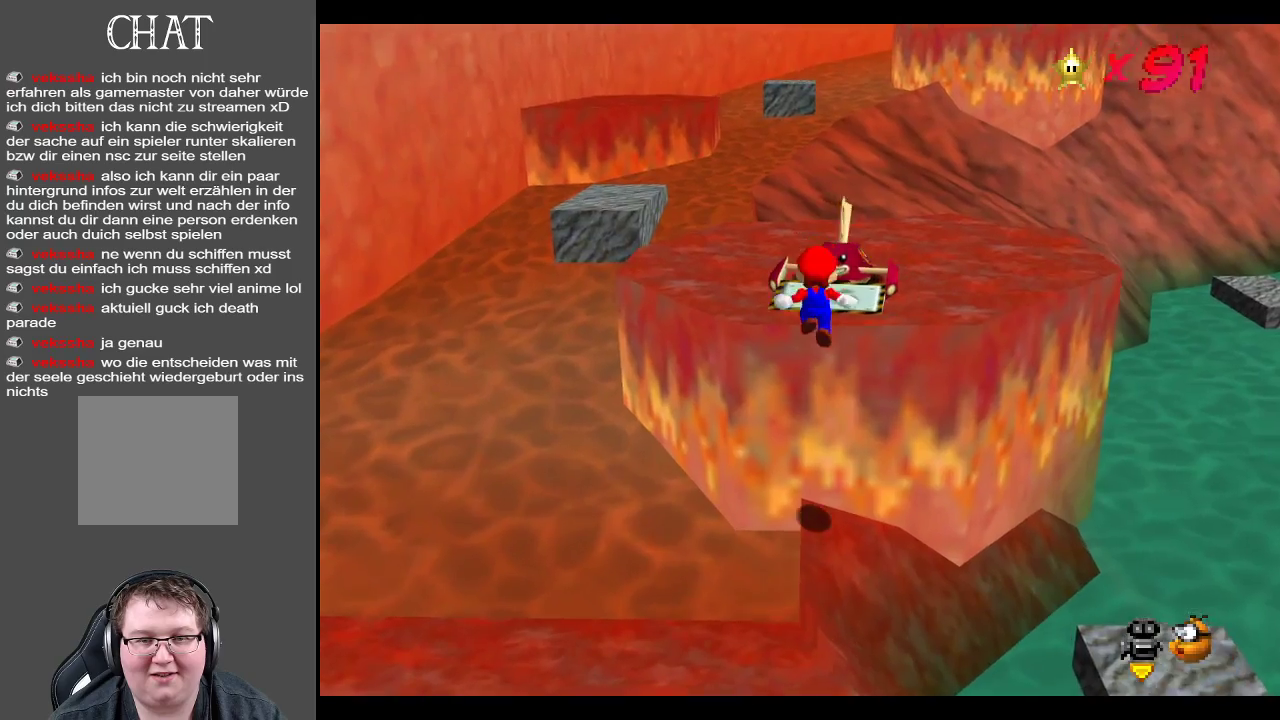
Gameplay with a controller (Xbox layout); each line is a JSON object with the inputs held at the frame after it. "events" lists button and stick changes between this image and that frame as [ms after this image, input, new state], when the widget could be followed in between. Not read: L3 R3.
{"buttons": [], "left_stick": "up", "right_stick": "center", "events": [[167, "A", "down"], [400, "A", "up"]]}
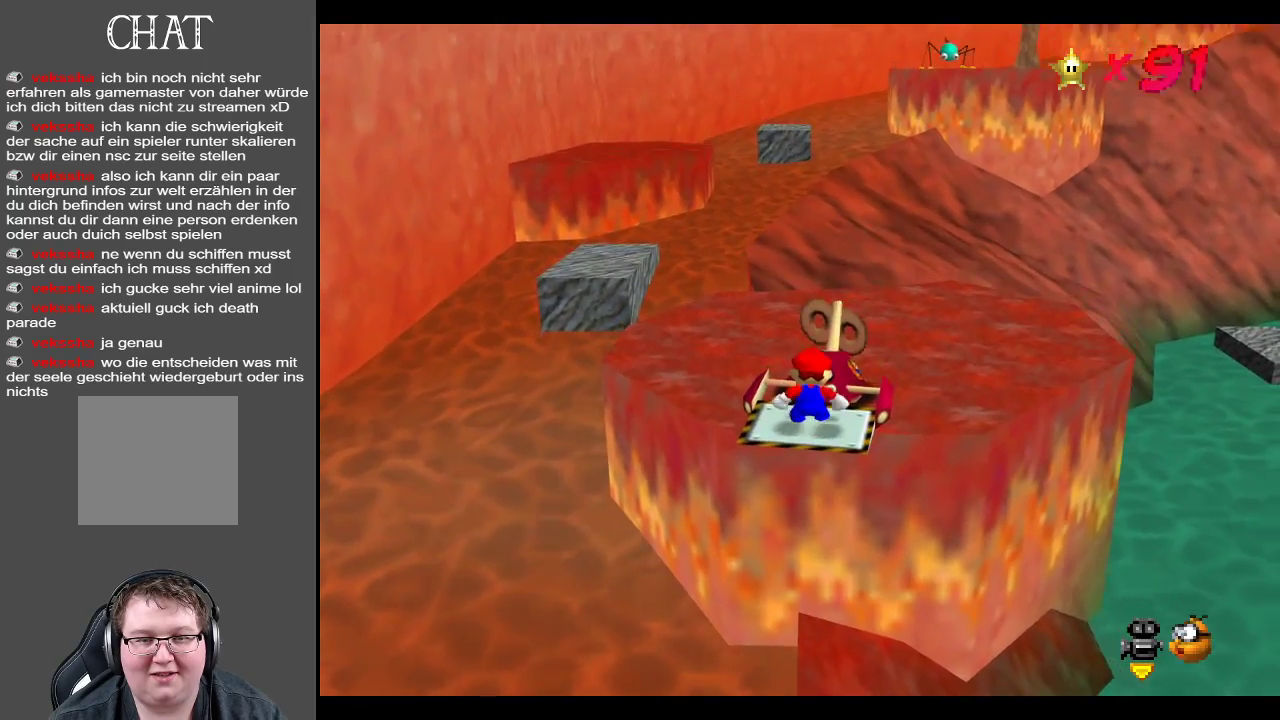
{"buttons": ["A"], "left_stick": "down-left", "right_stick": "center", "events": [[117, "A", "down"], [183, "left_stick", "center"], [233, "left_stick", "down"], [300, "left_stick", "down-left"]]}
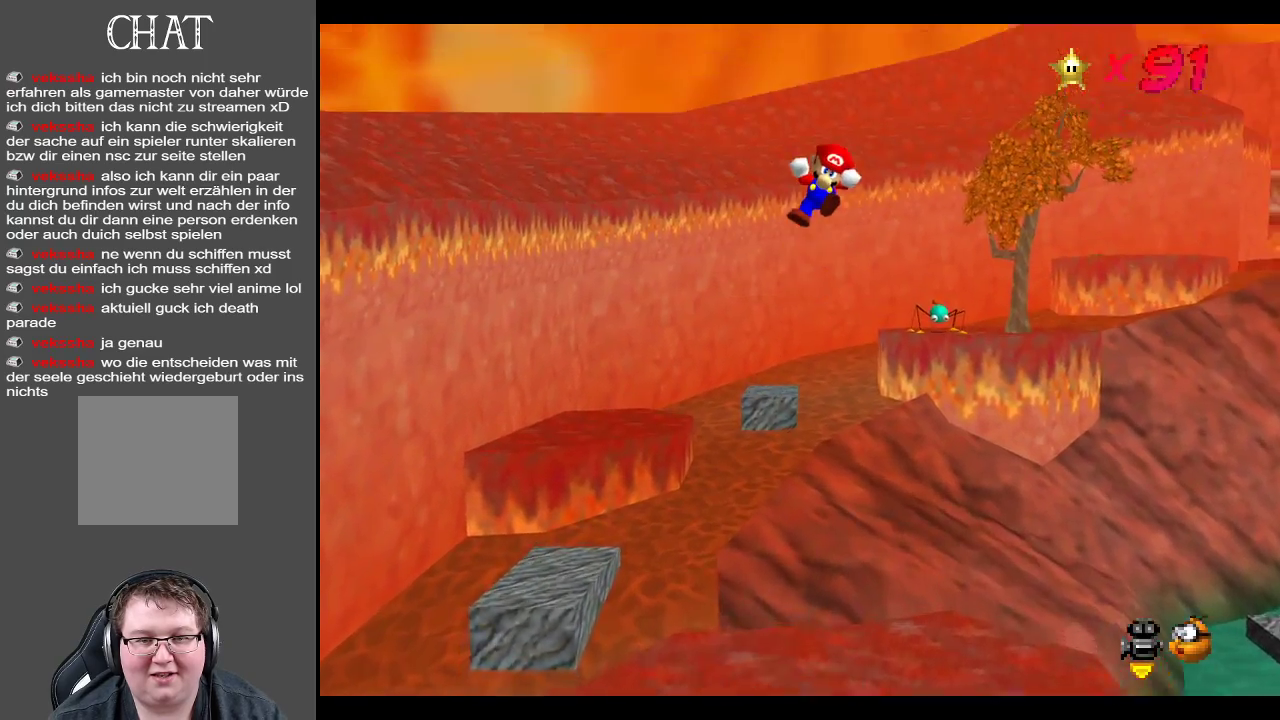
{"buttons": ["B"], "left_stick": "down-left", "right_stick": "center", "events": [[267, "A", "up"], [400, "B", "down"]]}
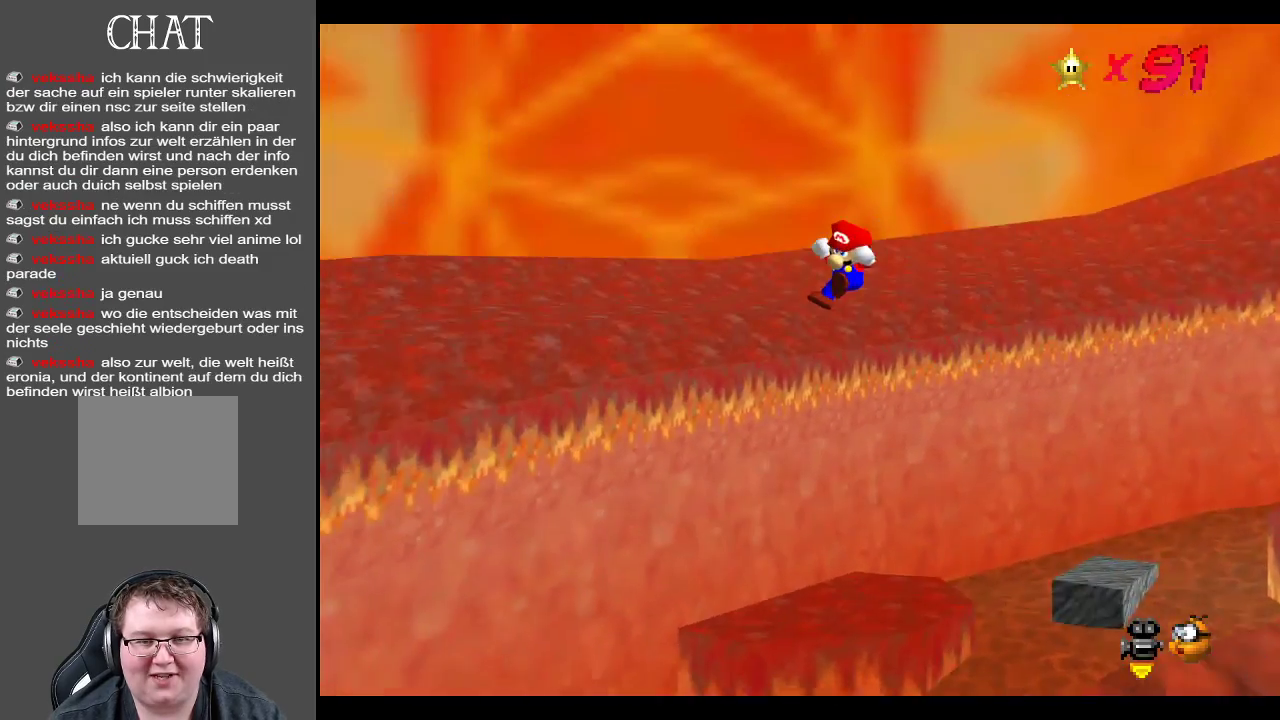
{"buttons": ["Y"], "left_stick": "center", "right_stick": "center", "events": [[50, "B", "up"], [150, "B", "down"], [167, "left_stick", "left"], [283, "left_stick", "center"], [300, "B", "up"], [500, "Y", "down"]]}
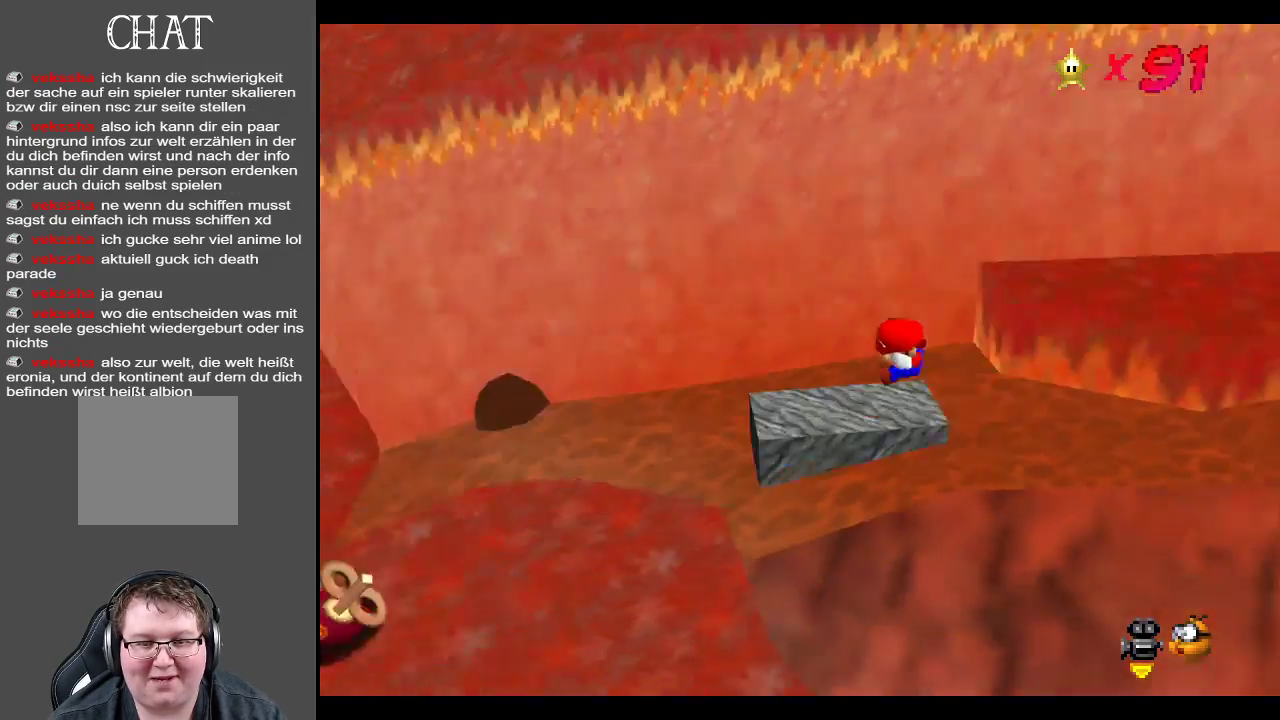
{"buttons": ["Y"], "left_stick": "up-left", "right_stick": "center", "events": [[17, "left_stick", "left"], [83, "Y", "up"], [217, "Y", "down"], [317, "Y", "up"], [367, "left_stick", "up-left"], [450, "Y", "down"]]}
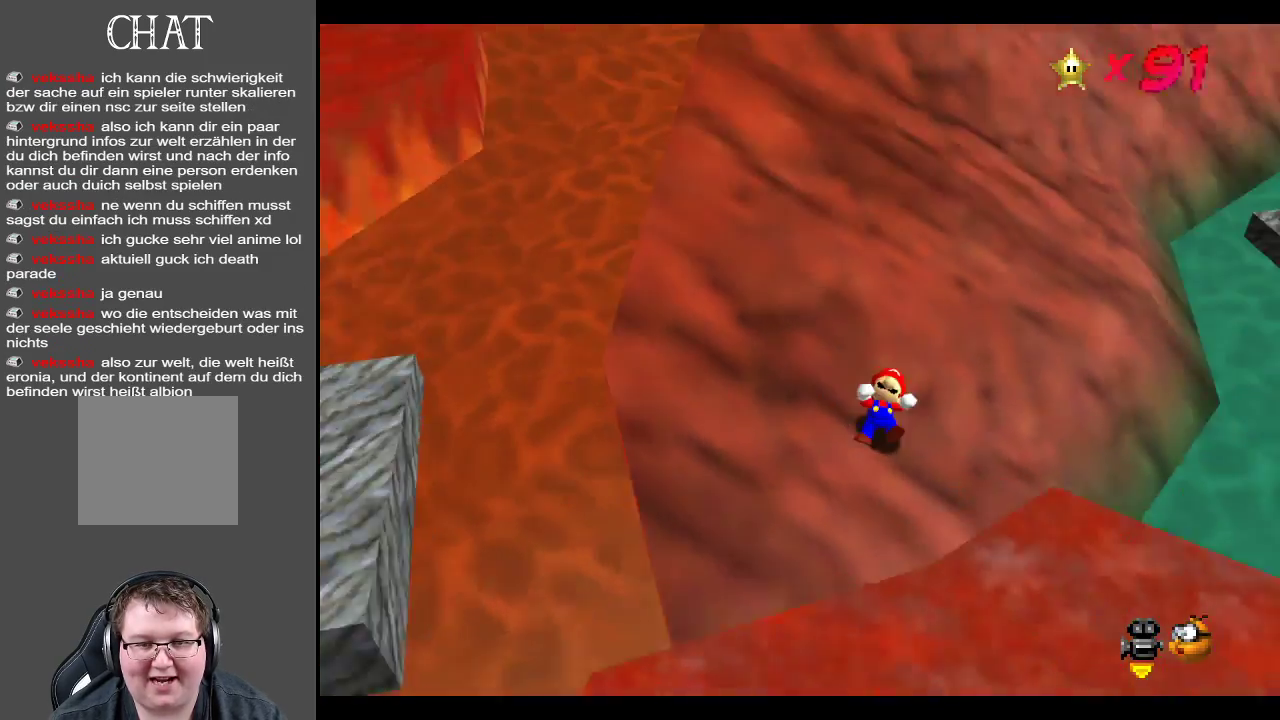
{"buttons": ["Y"], "left_stick": "up-left", "right_stick": "center", "events": [[67, "Y", "up"], [167, "Y", "down"], [283, "Y", "up"], [417, "Y", "down"]]}
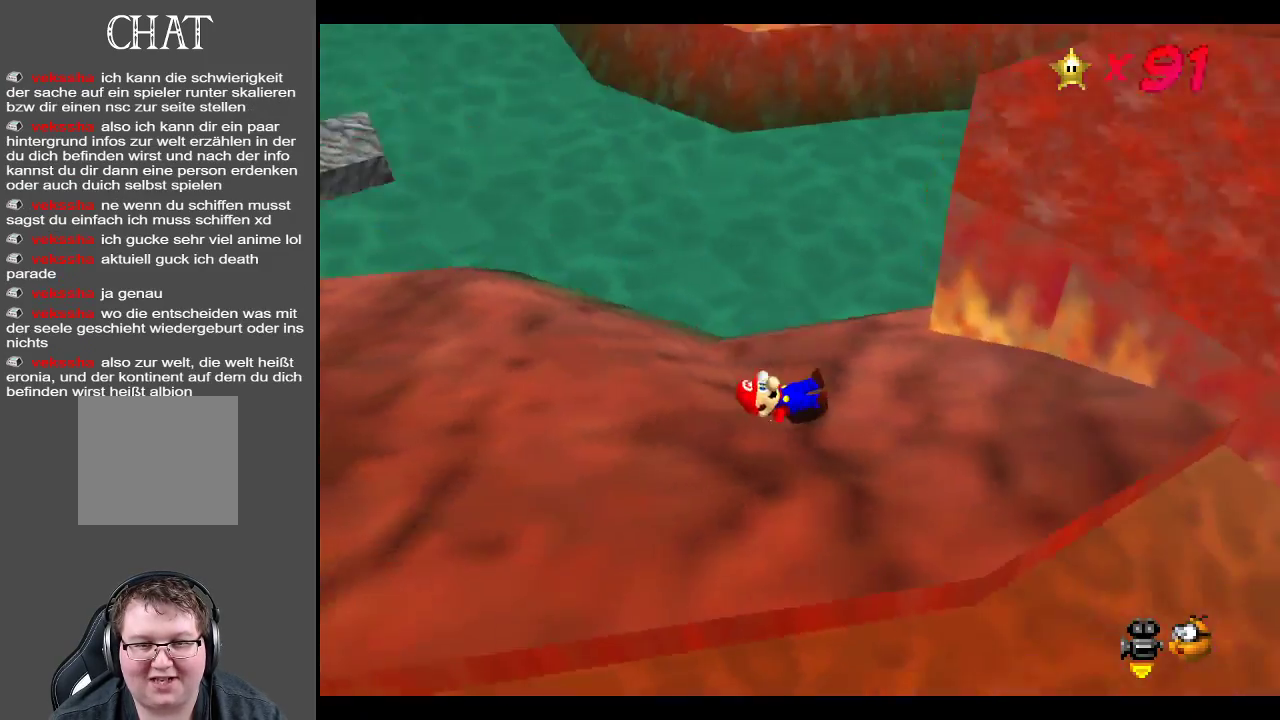
{"buttons": [], "left_stick": "up-right", "right_stick": "center", "events": [[17, "Y", "up"], [67, "left_stick", "center"], [150, "Y", "down"], [217, "left_stick", "right"], [283, "Y", "up"], [367, "left_stick", "up-right"]]}
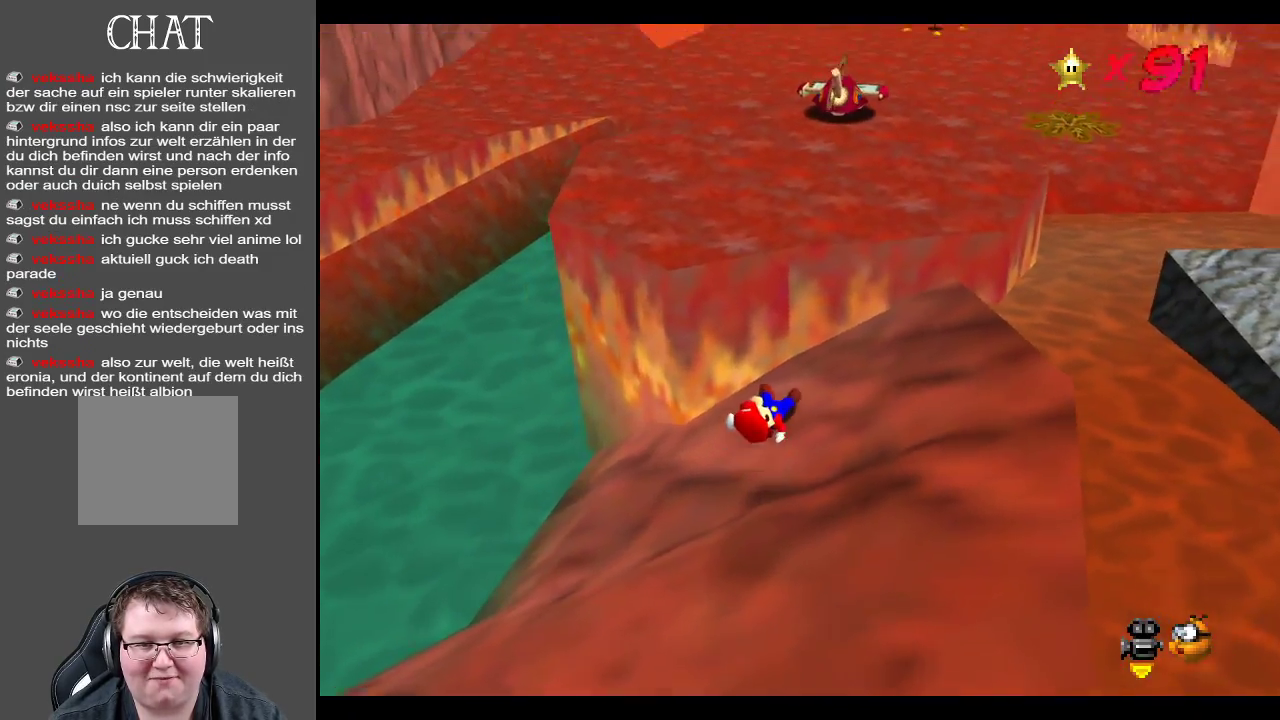
{"buttons": [], "left_stick": "up-right", "right_stick": "center", "events": [[217, "A", "down"], [267, "left_stick", "up"], [400, "left_stick", "up-right"], [417, "A", "up"]]}
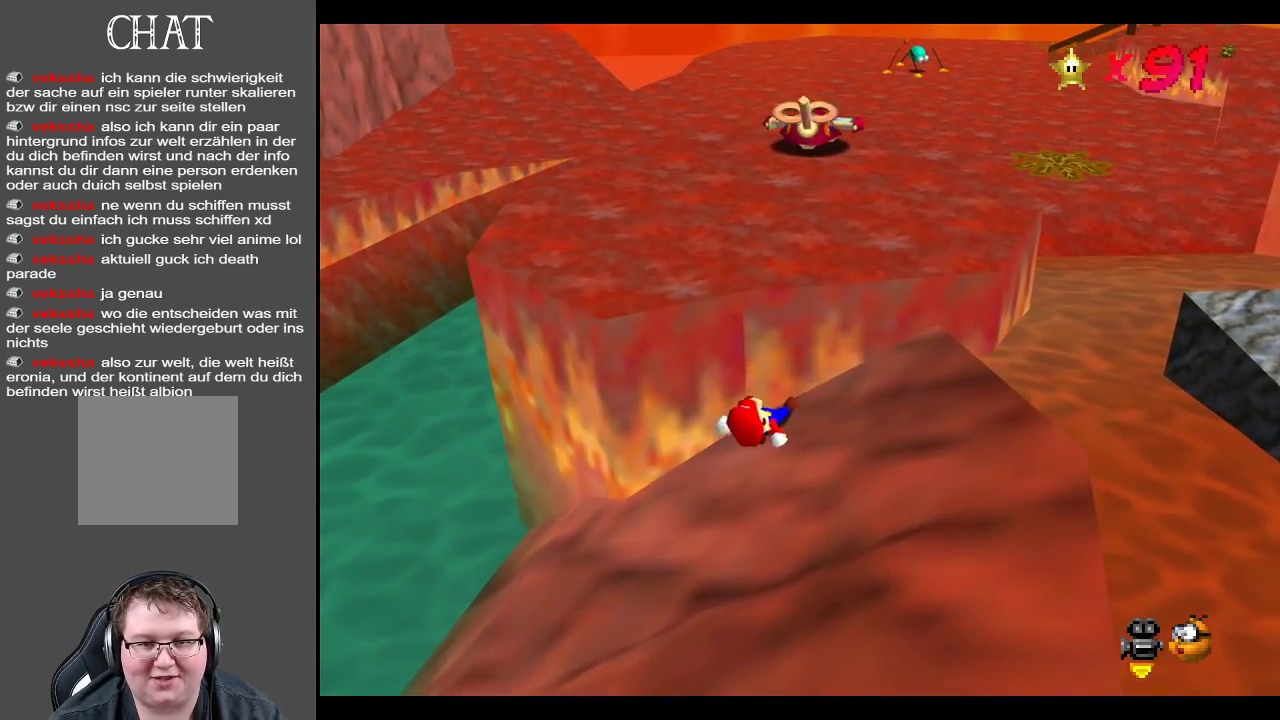
{"buttons": [], "left_stick": "up", "right_stick": "center", "events": [[417, "left_stick", "up"]]}
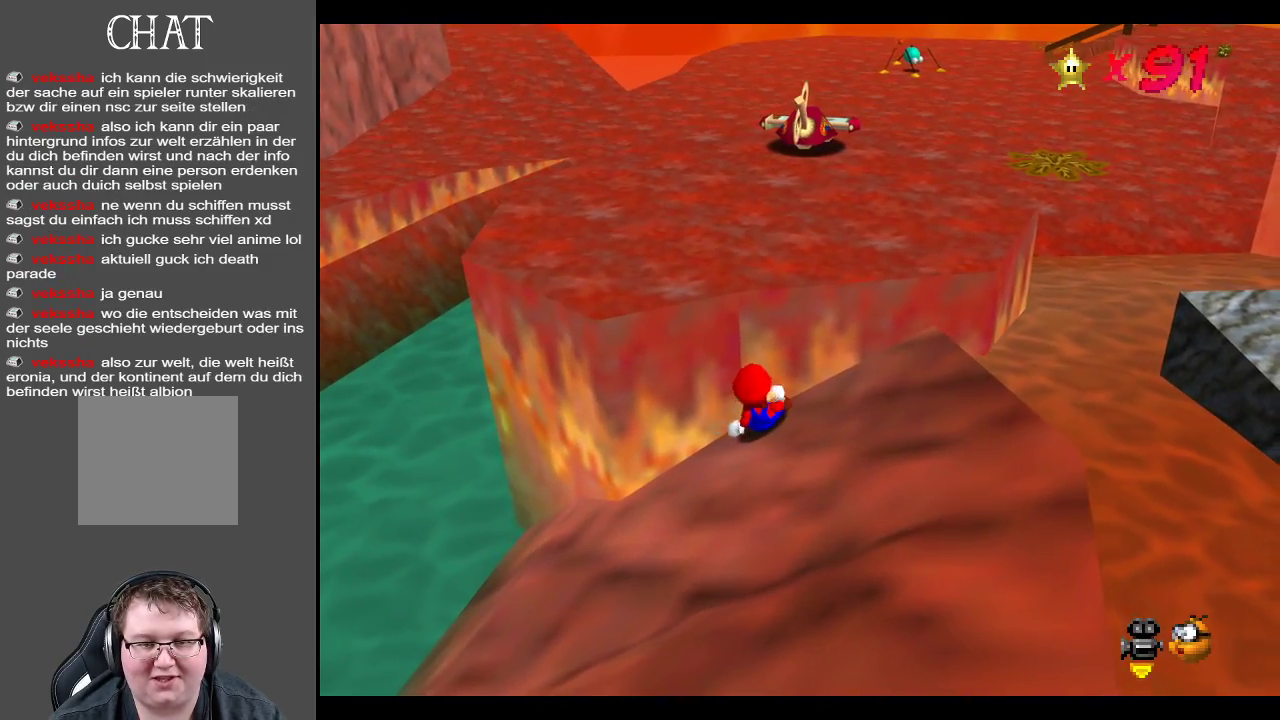
{"buttons": ["A"], "left_stick": "up", "right_stick": "center", "events": [[183, "A", "down"], [333, "A", "up"], [450, "A", "down"]]}
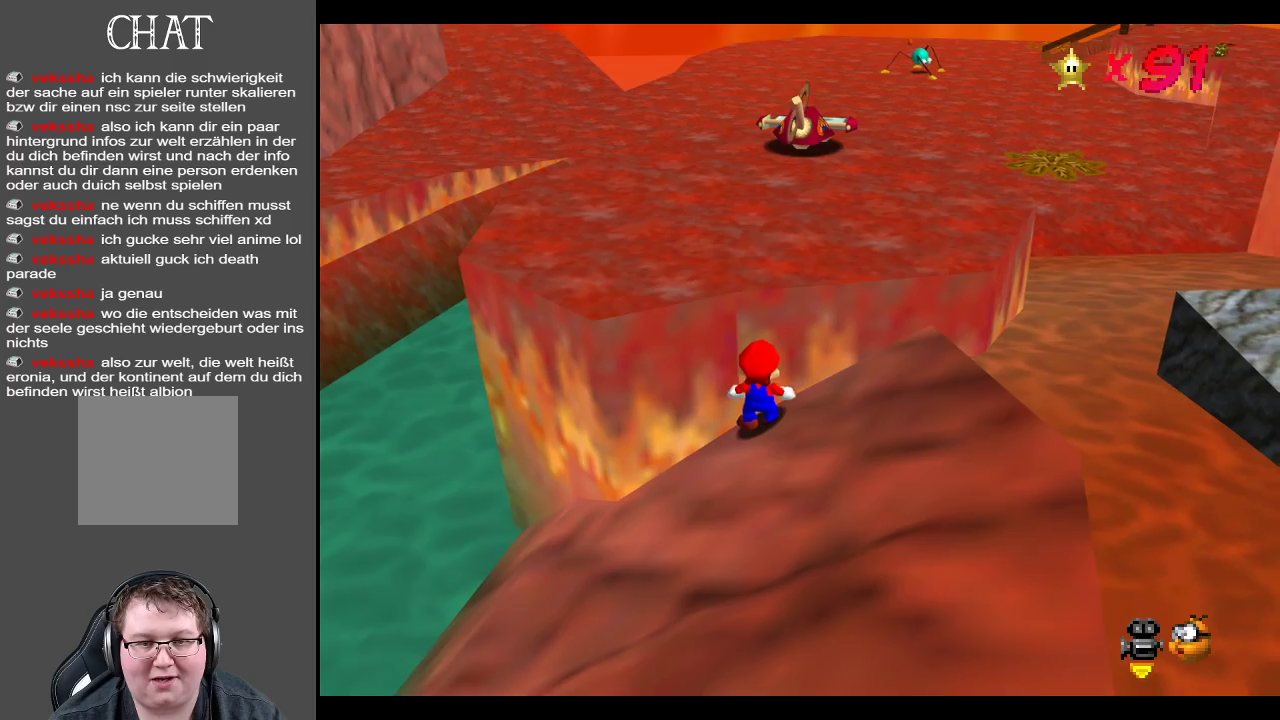
{"buttons": ["A"], "left_stick": "up", "right_stick": "center", "events": [[67, "A", "up"], [183, "A", "down"], [367, "A", "up"], [450, "A", "down"]]}
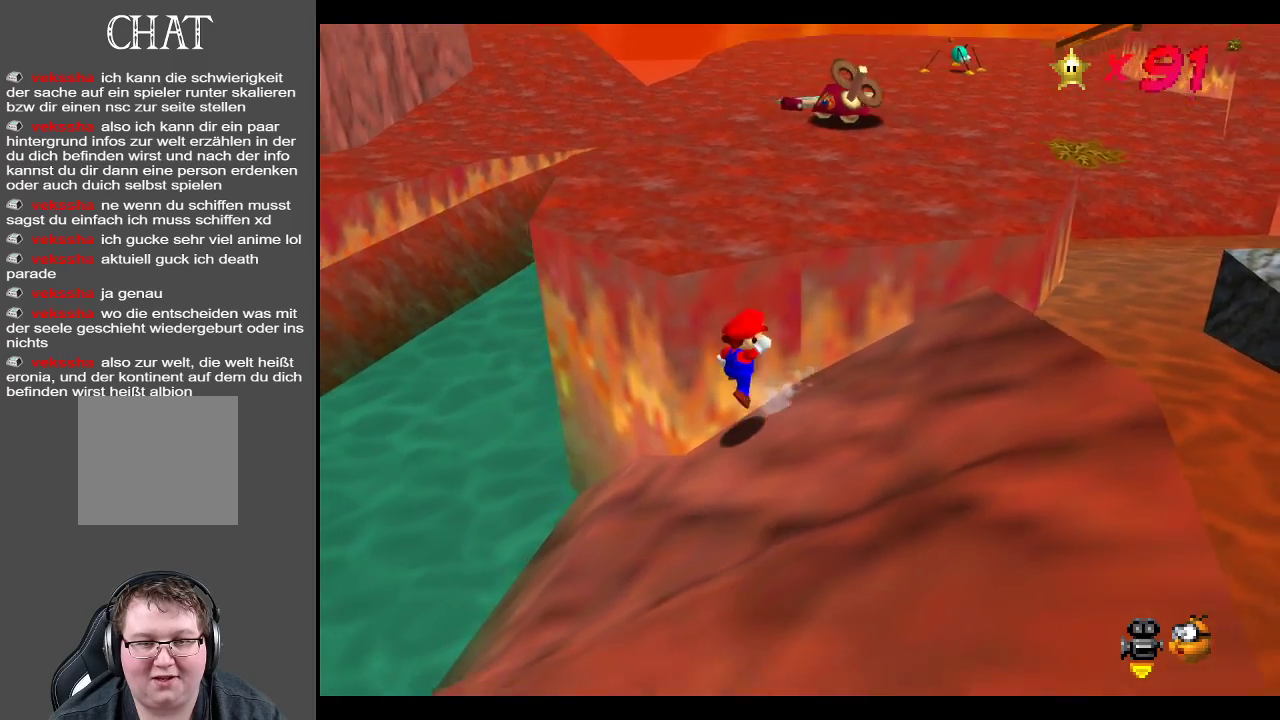
{"buttons": [], "left_stick": "up-right", "right_stick": "center", "events": [[17, "left_stick", "up-right"], [117, "A", "up"], [217, "A", "down"], [383, "A", "up"]]}
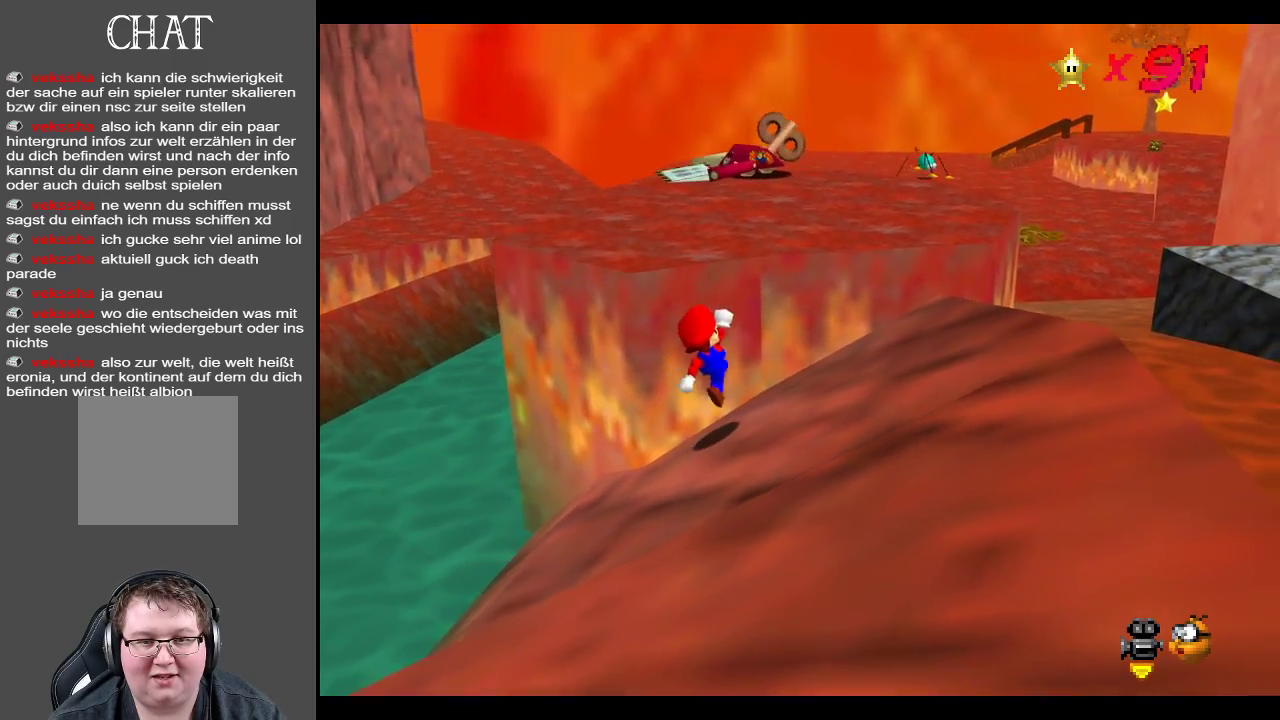
{"buttons": ["A"], "left_stick": "up-right", "right_stick": "center", "events": [[50, "left_stick", "right"], [167, "A", "down"], [167, "left_stick", "up-right"]]}
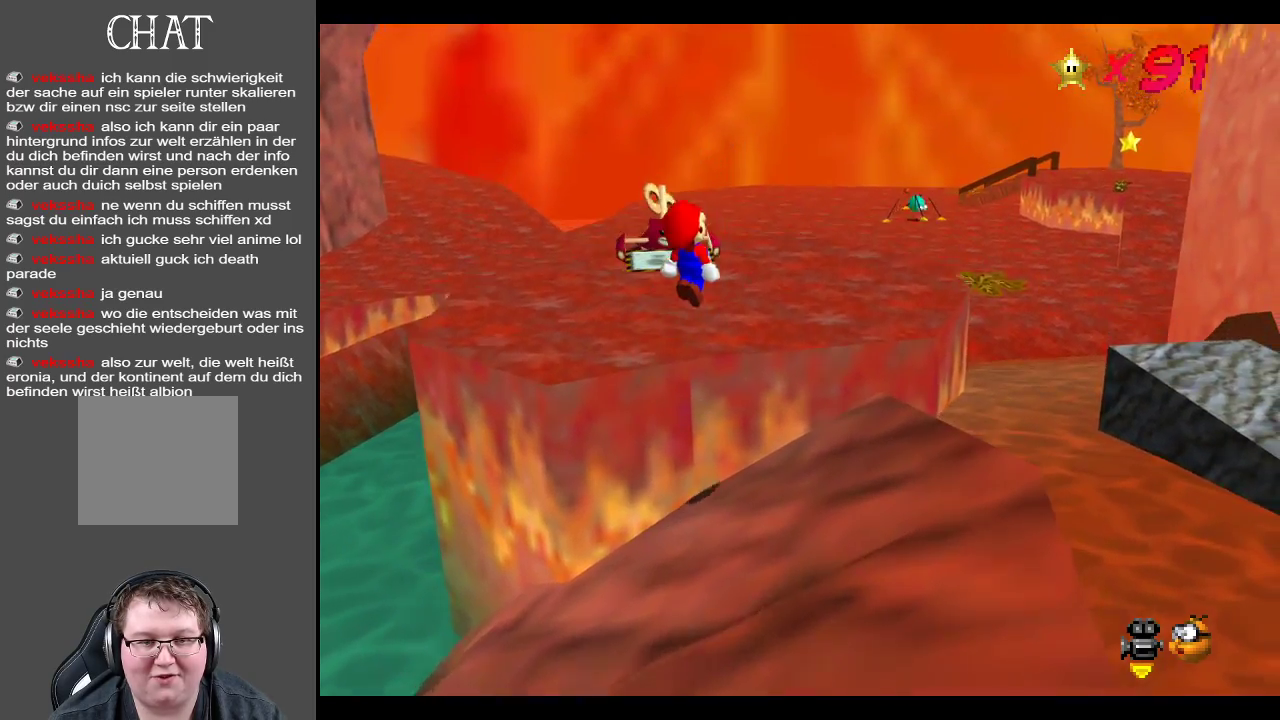
{"buttons": [], "left_stick": "up-right", "right_stick": "center", "events": [[67, "A", "up"], [217, "Y", "down"], [217, "left_stick", "right"], [300, "Y", "up"], [367, "left_stick", "up-right"], [400, "Y", "down"], [483, "Y", "up"]]}
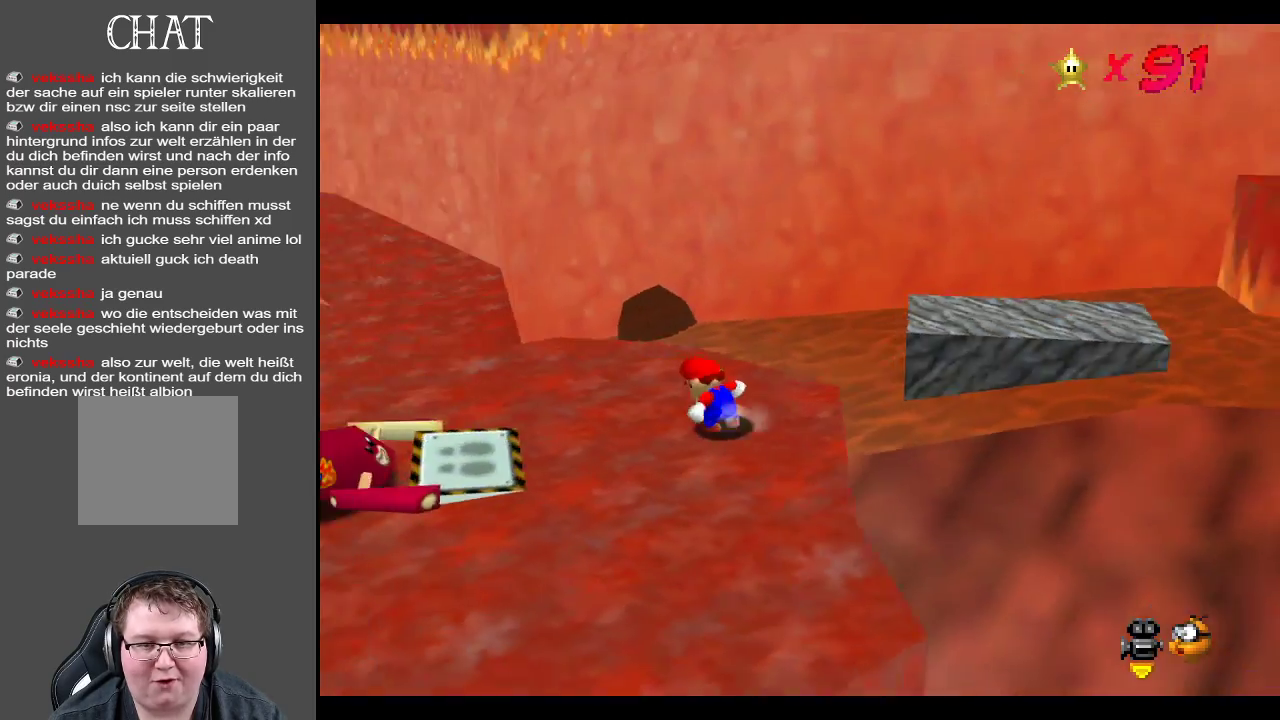
{"buttons": [], "left_stick": "up-left", "right_stick": "center", "events": [[50, "left_stick", "center"], [233, "Y", "down"], [283, "left_stick", "left"], [367, "Y", "up"], [400, "left_stick", "up-left"]]}
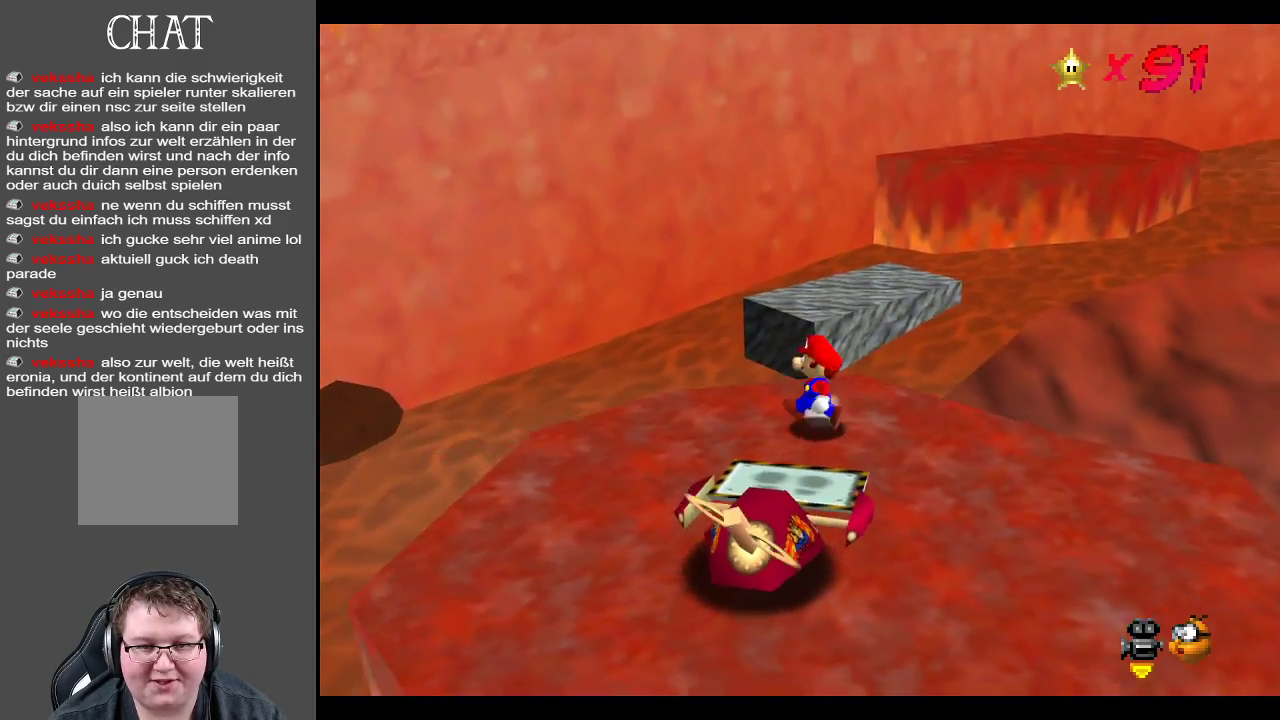
{"buttons": ["A"], "left_stick": "up", "right_stick": "center", "events": [[150, "left_stick", "up"], [400, "A", "down"]]}
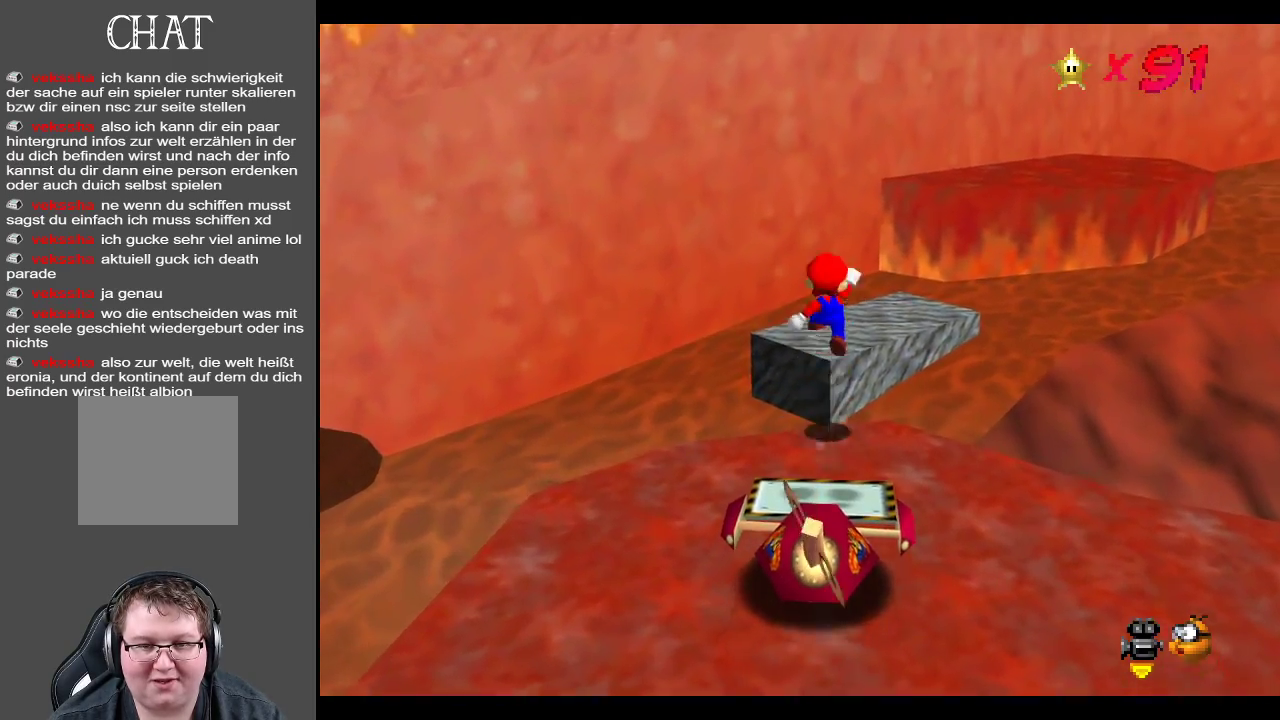
{"buttons": [], "left_stick": "up", "right_stick": "center", "events": [[67, "A", "up"], [217, "Y", "down"], [217, "left_stick", "center"], [317, "Y", "up"], [400, "left_stick", "up"]]}
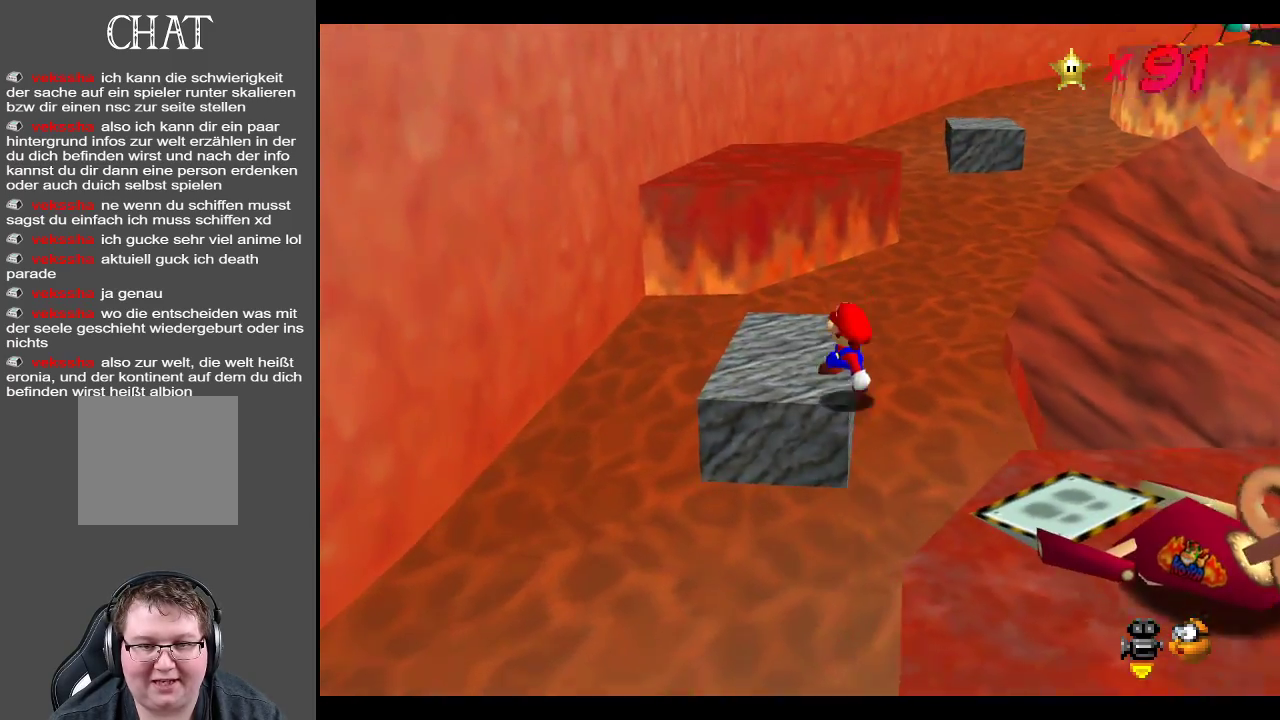
{"buttons": [], "left_stick": "up", "right_stick": "center", "events": []}
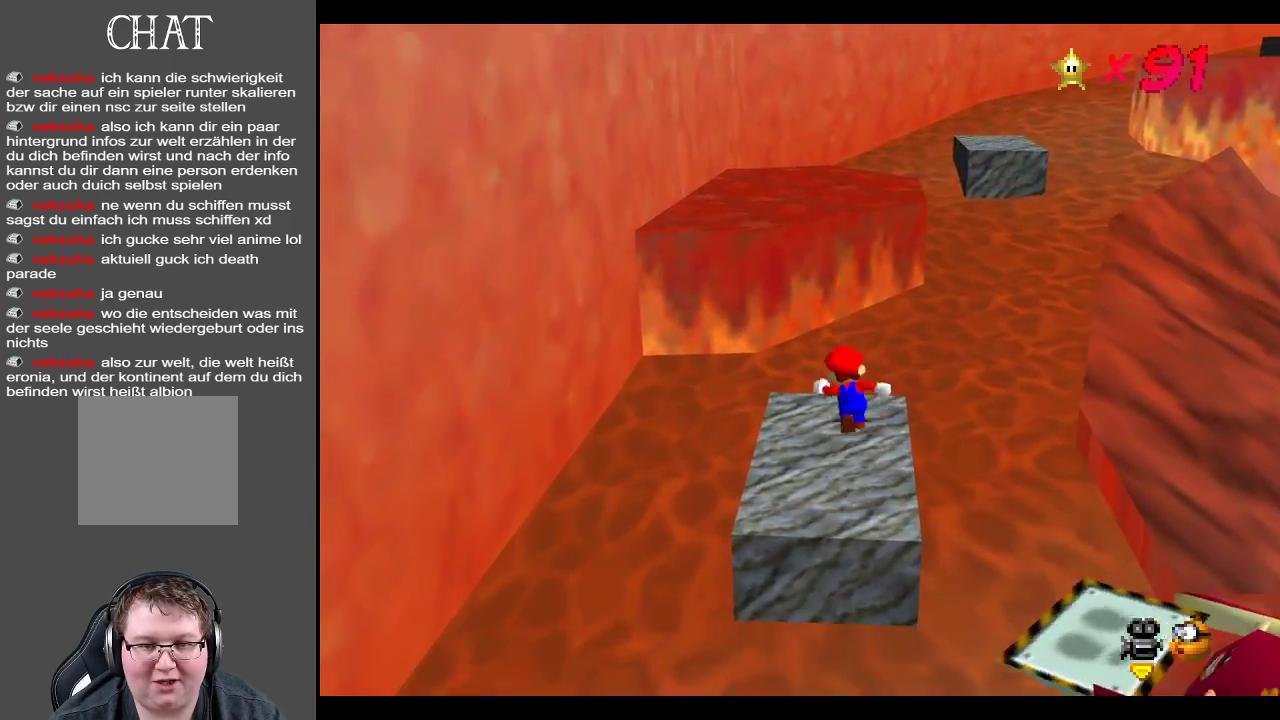
{"buttons": ["A"], "left_stick": "up", "right_stick": "center", "events": [[83, "A", "down"]]}
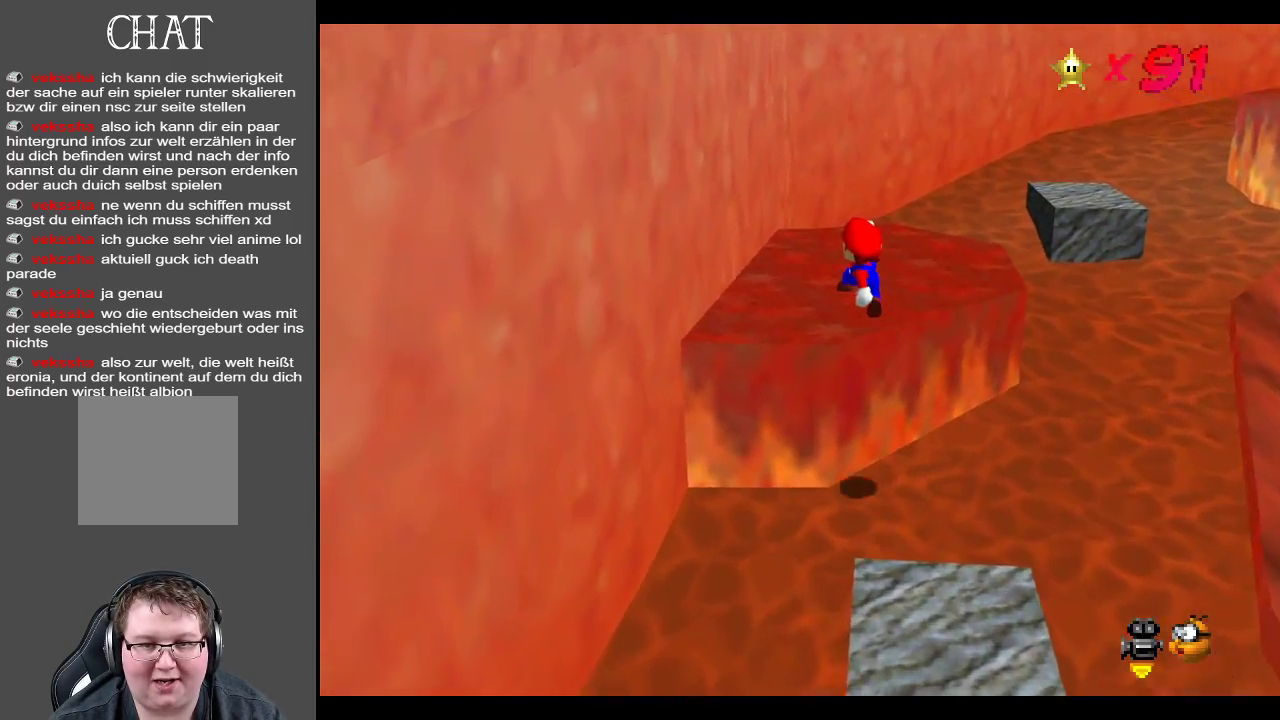
{"buttons": [], "left_stick": "up", "right_stick": "center", "events": [[17, "A", "up"], [150, "Y", "down"], [250, "Y", "up"]]}
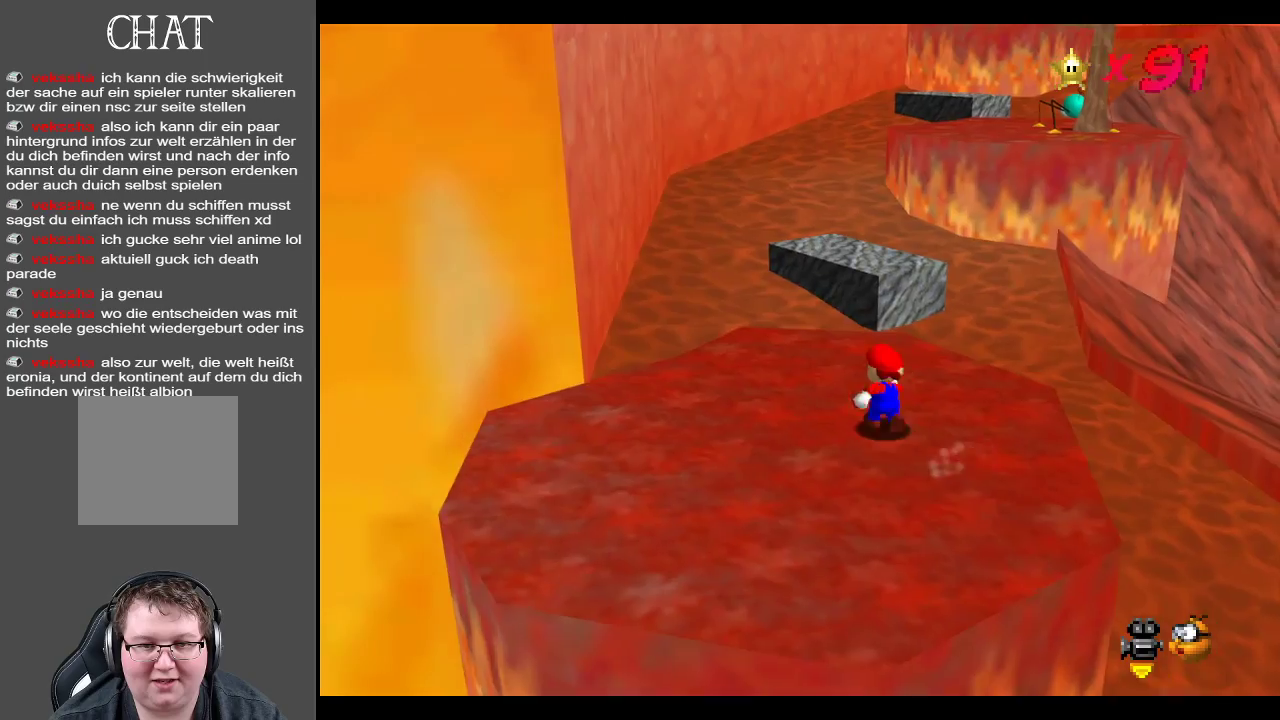
{"buttons": ["A"], "left_stick": "up", "right_stick": "center", "events": [[450, "A", "down"]]}
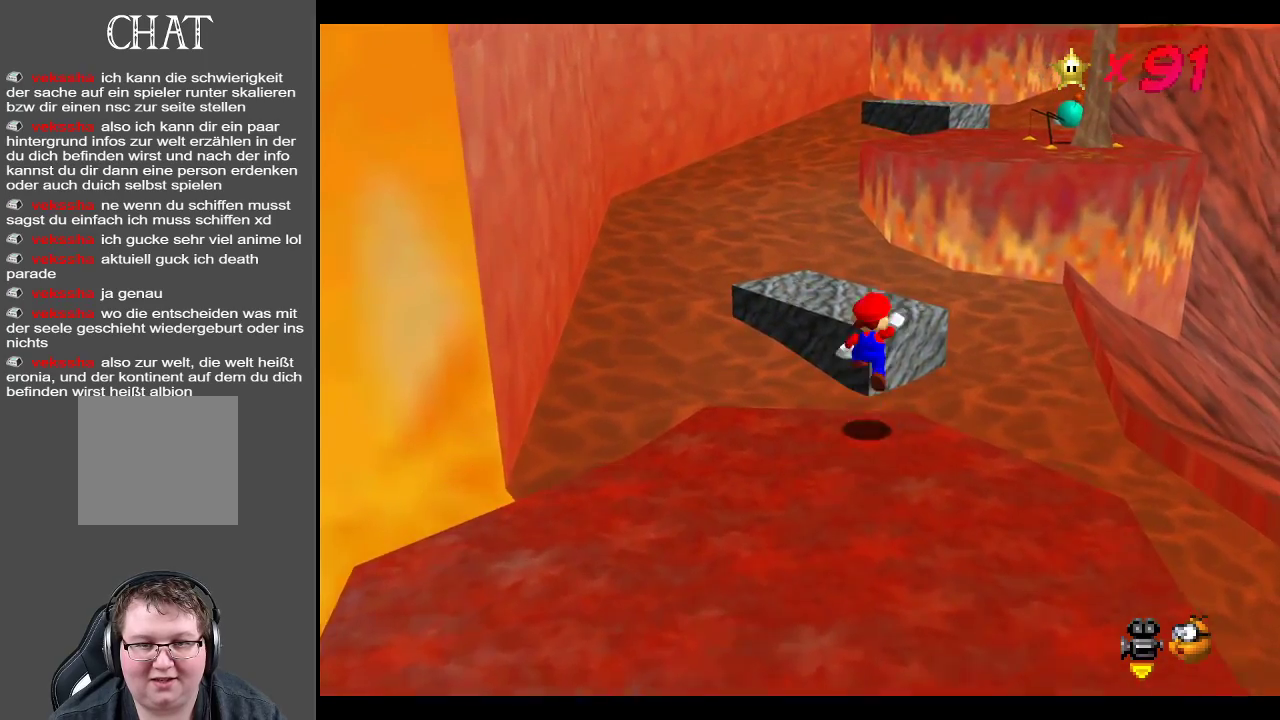
{"buttons": [], "left_stick": "up-right", "right_stick": "center", "events": [[200, "A", "up"], [200, "left_stick", "up-right"]]}
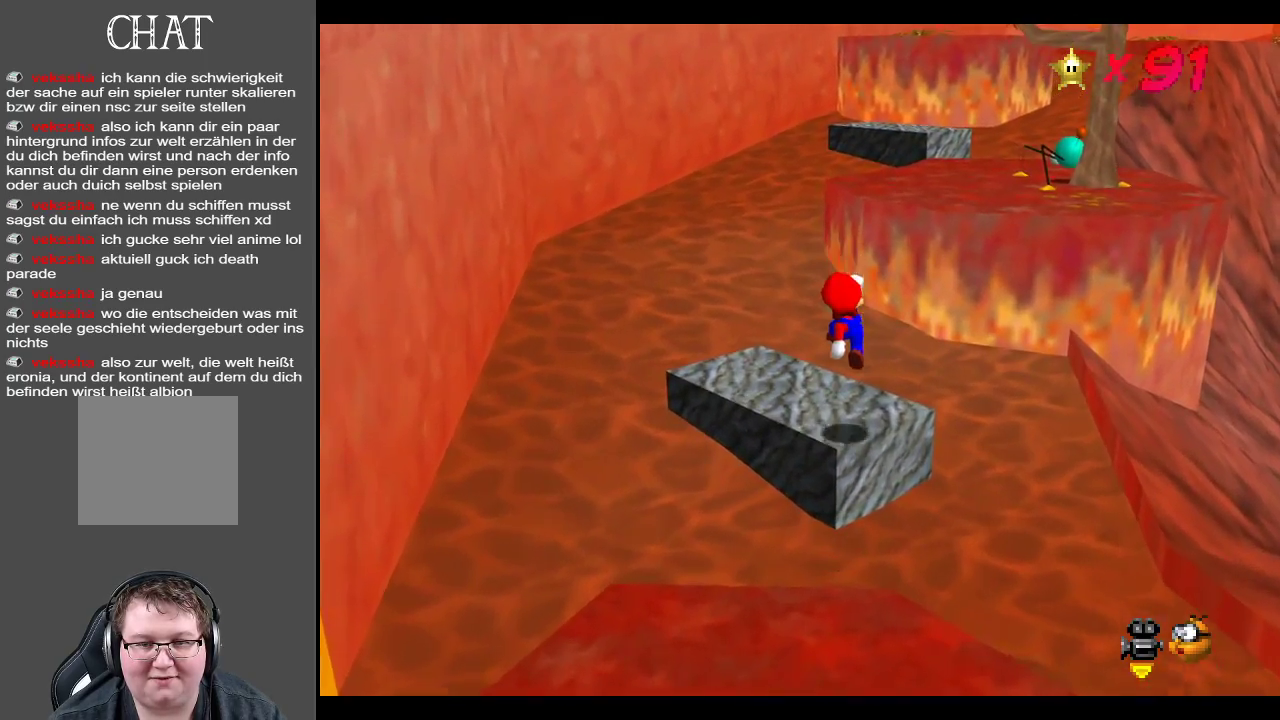
{"buttons": ["A"], "left_stick": "up-right", "right_stick": "center", "events": [[200, "A", "down"]]}
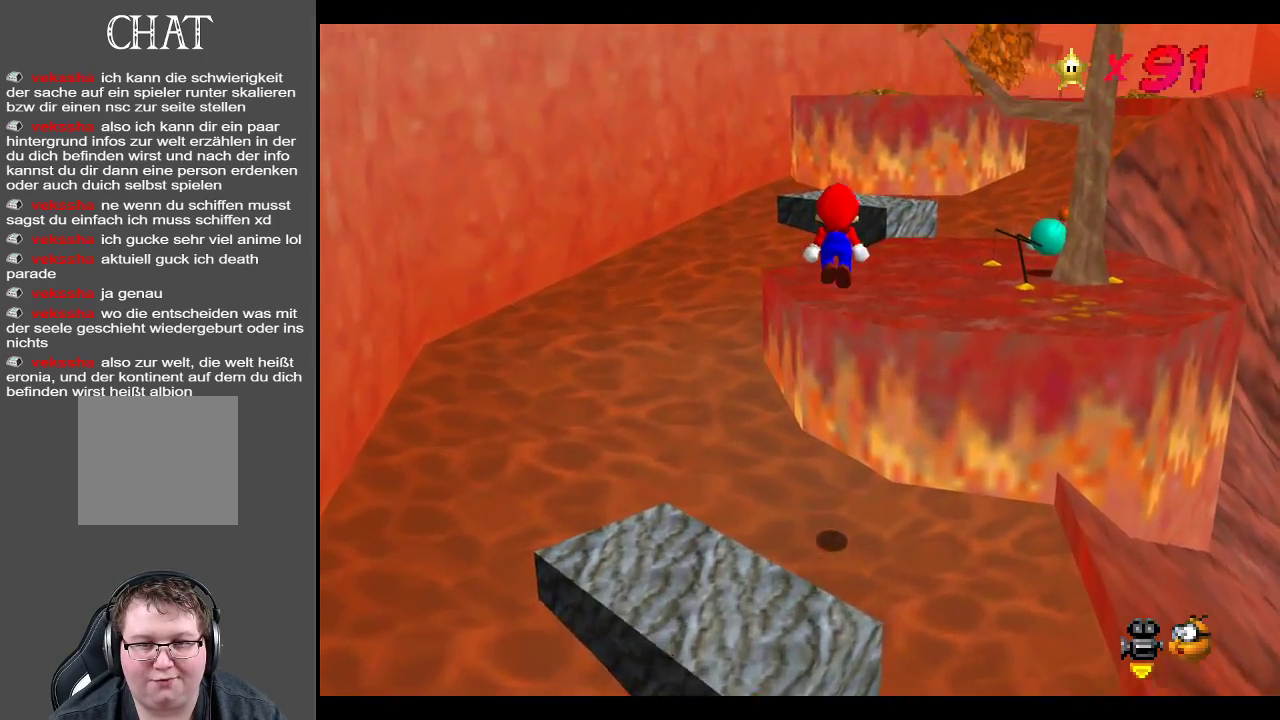
{"buttons": [], "left_stick": "up-right", "right_stick": "center", "events": [[217, "A", "up"]]}
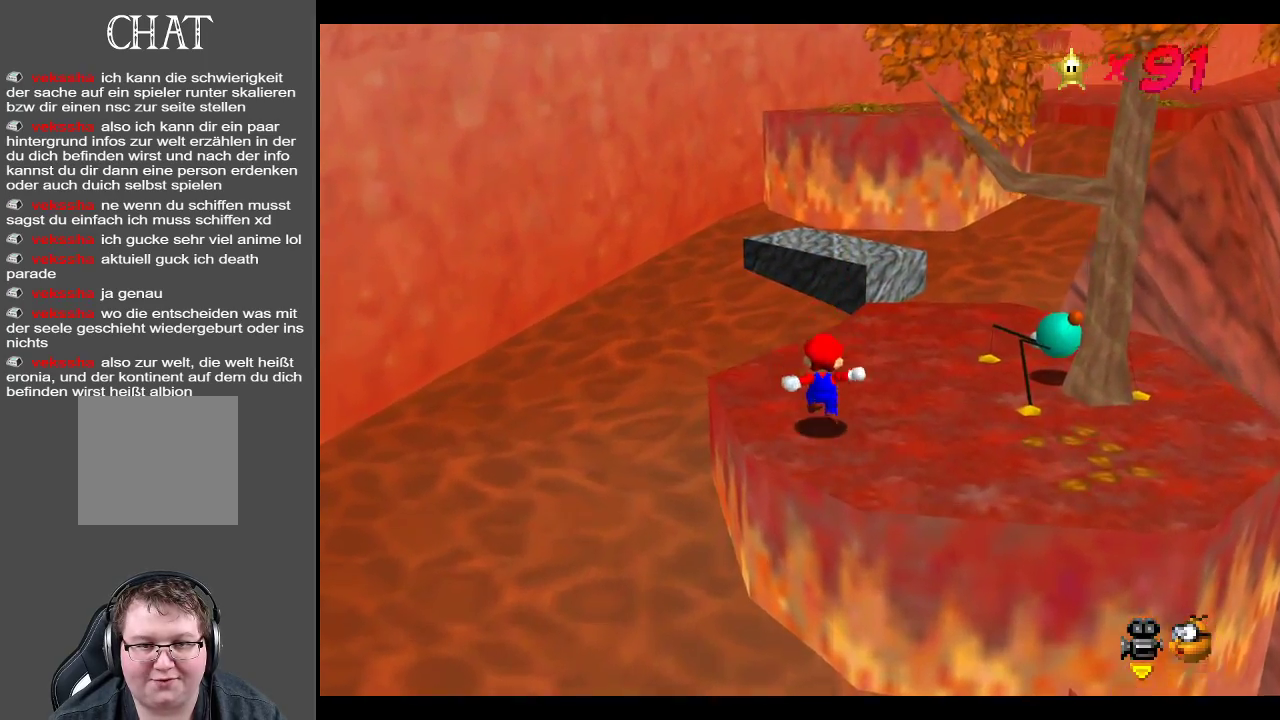
{"buttons": ["A"], "left_stick": "up", "right_stick": "center", "events": [[67, "left_stick", "up"], [450, "A", "down"]]}
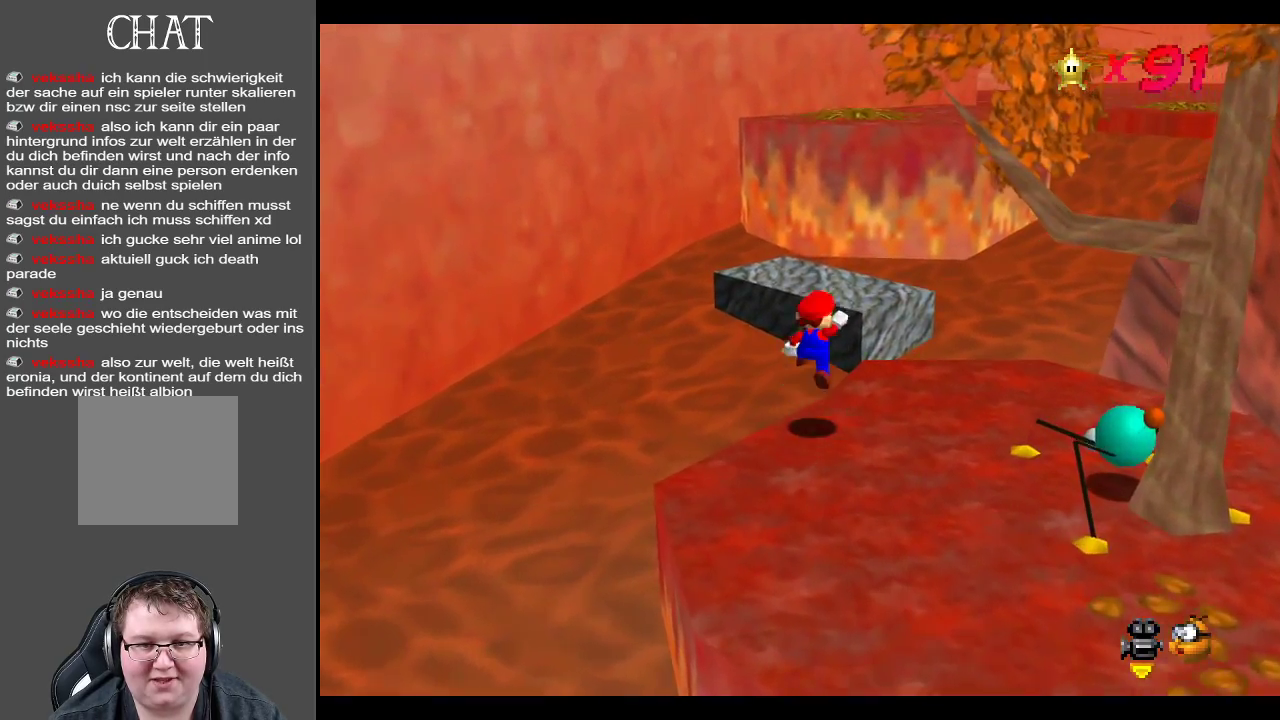
{"buttons": [], "left_stick": "up-left", "right_stick": "center", "events": [[250, "A", "up"], [417, "left_stick", "up-left"]]}
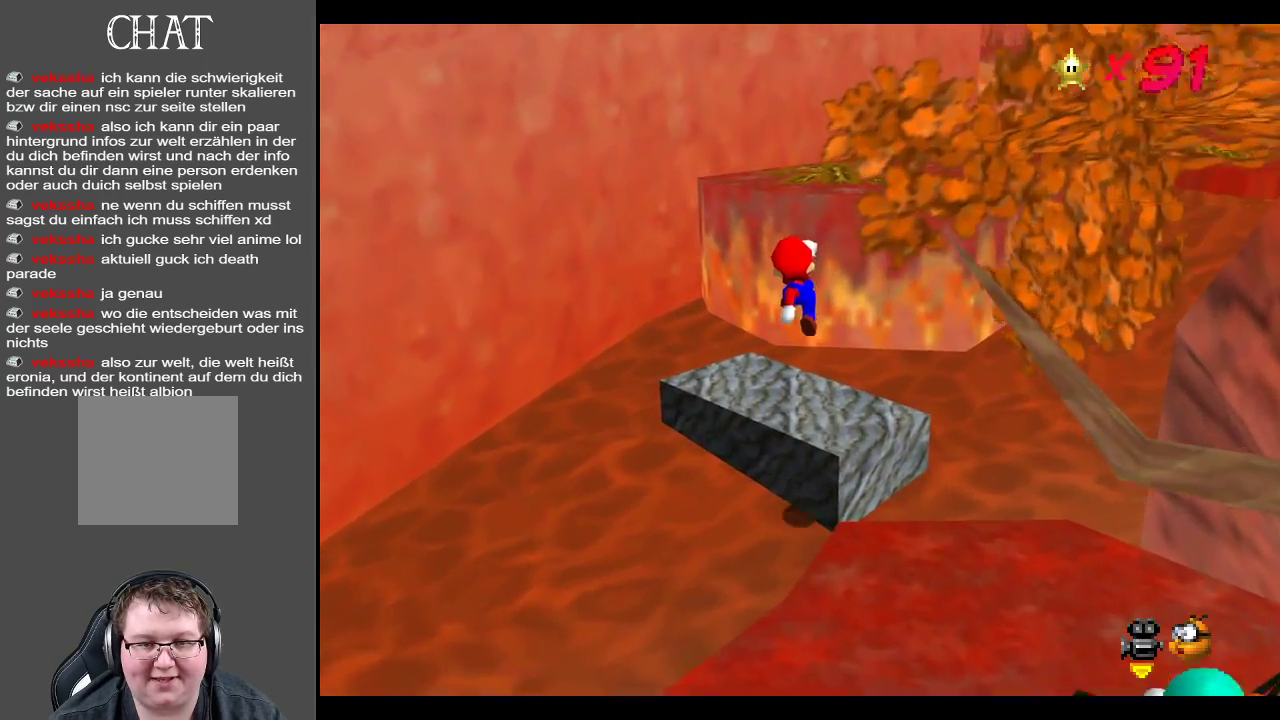
{"buttons": ["A"], "left_stick": "up-right", "right_stick": "center", "events": [[333, "A", "down"], [383, "left_stick", "up-right"]]}
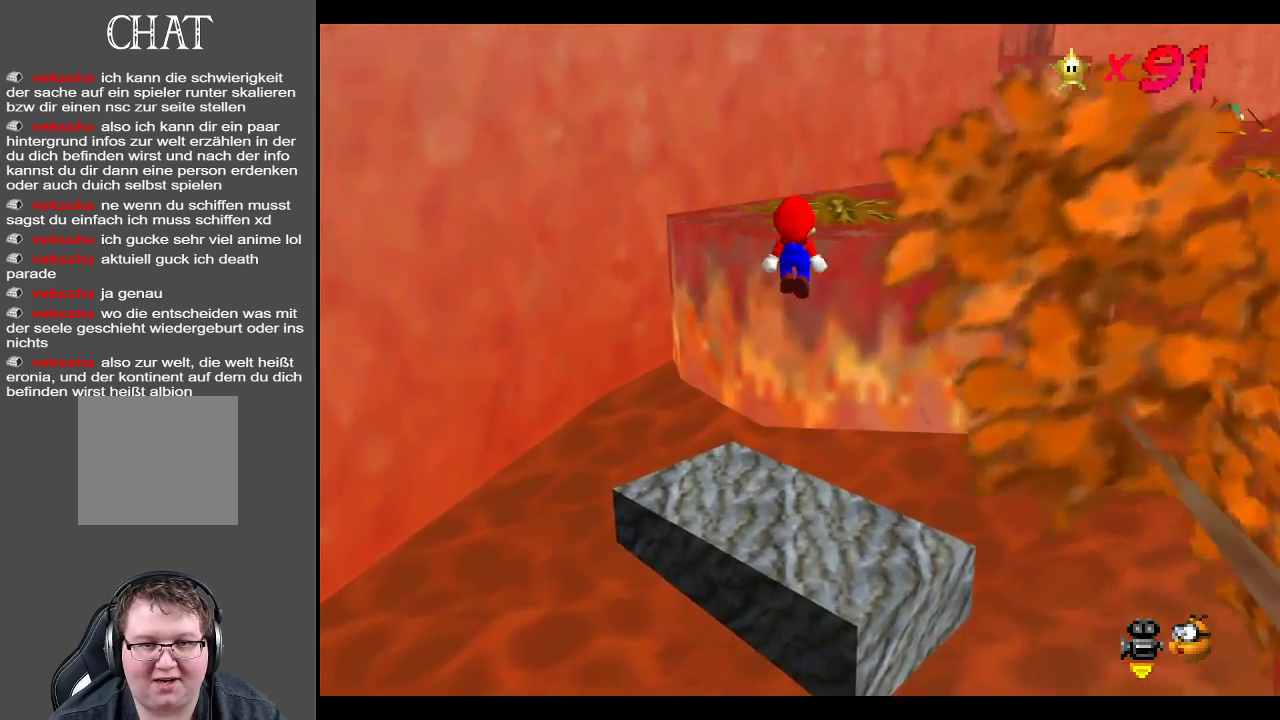
{"buttons": [], "left_stick": "up", "right_stick": "center", "events": [[150, "left_stick", "right"], [200, "A", "up"], [317, "Y", "down"], [350, "left_stick", "up-right"], [450, "Y", "up"], [500, "left_stick", "up"]]}
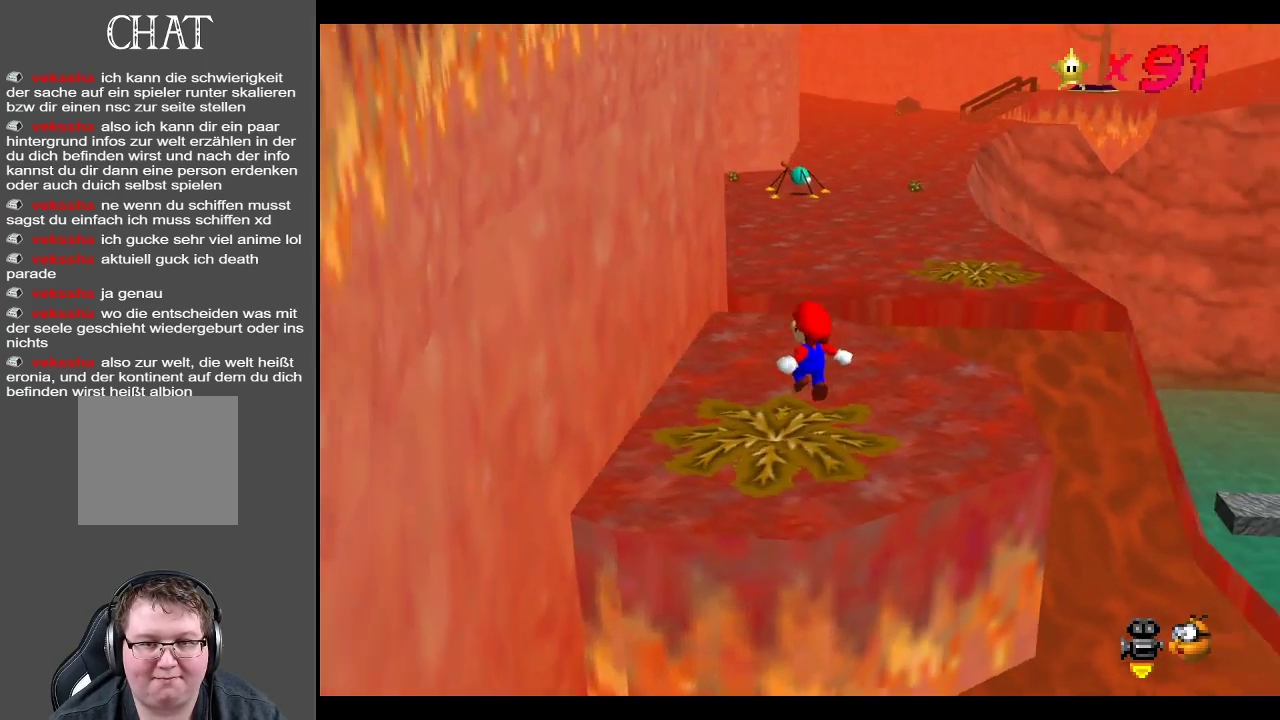
{"buttons": [], "left_stick": "up-right", "right_stick": "center", "events": [[233, "left_stick", "up-right"]]}
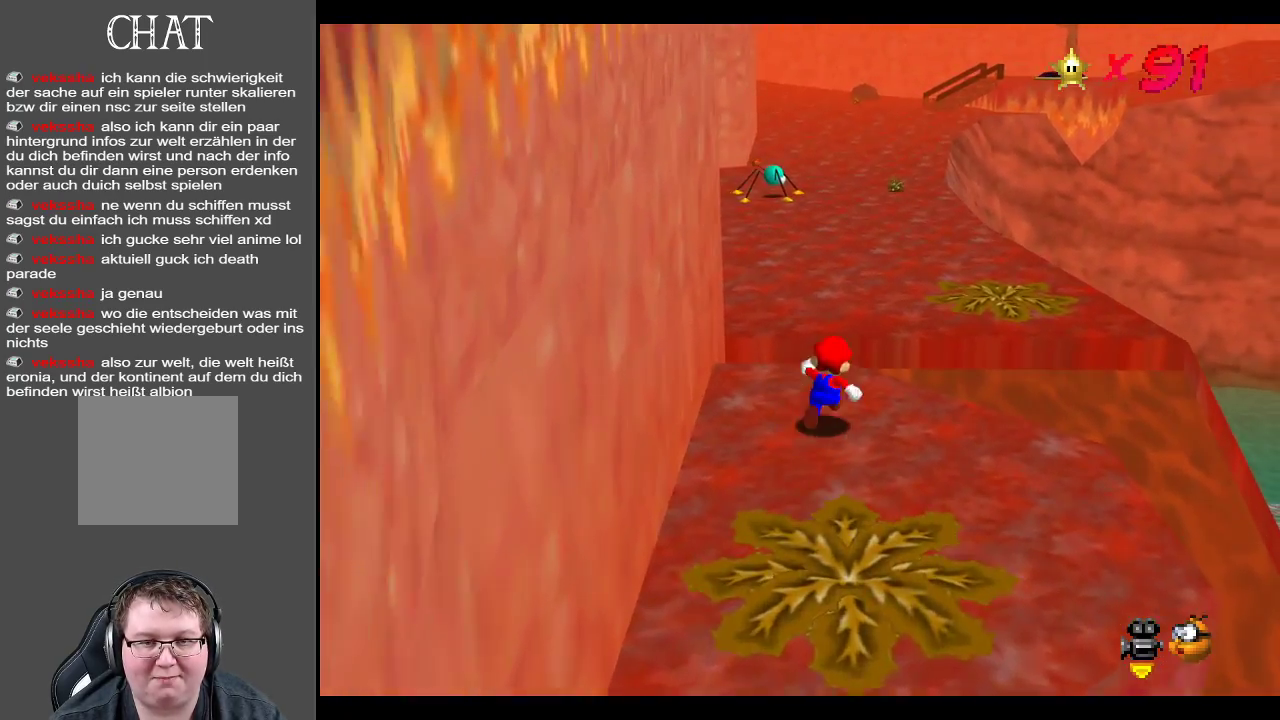
{"buttons": [], "left_stick": "up-right", "right_stick": "center", "events": [[83, "A", "down"], [200, "A", "up"]]}
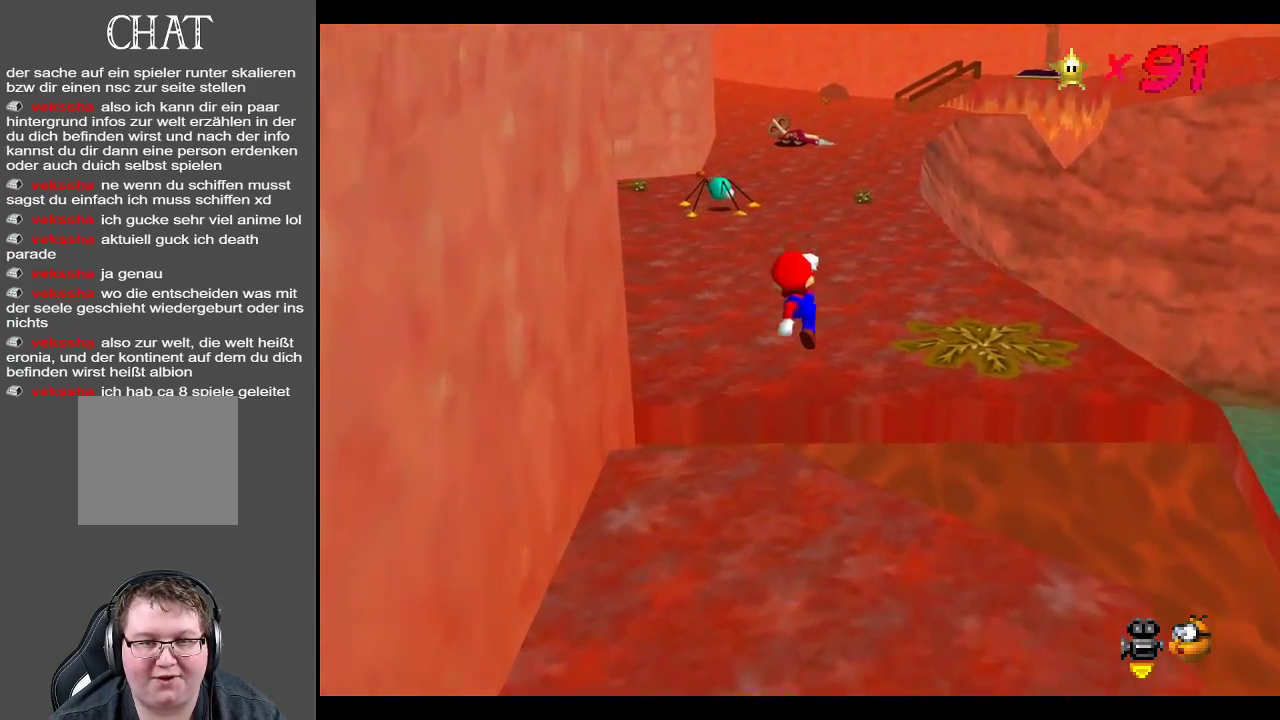
{"buttons": [], "left_stick": "up-right", "right_stick": "center", "events": [[100, "B", "down"], [250, "B", "up"]]}